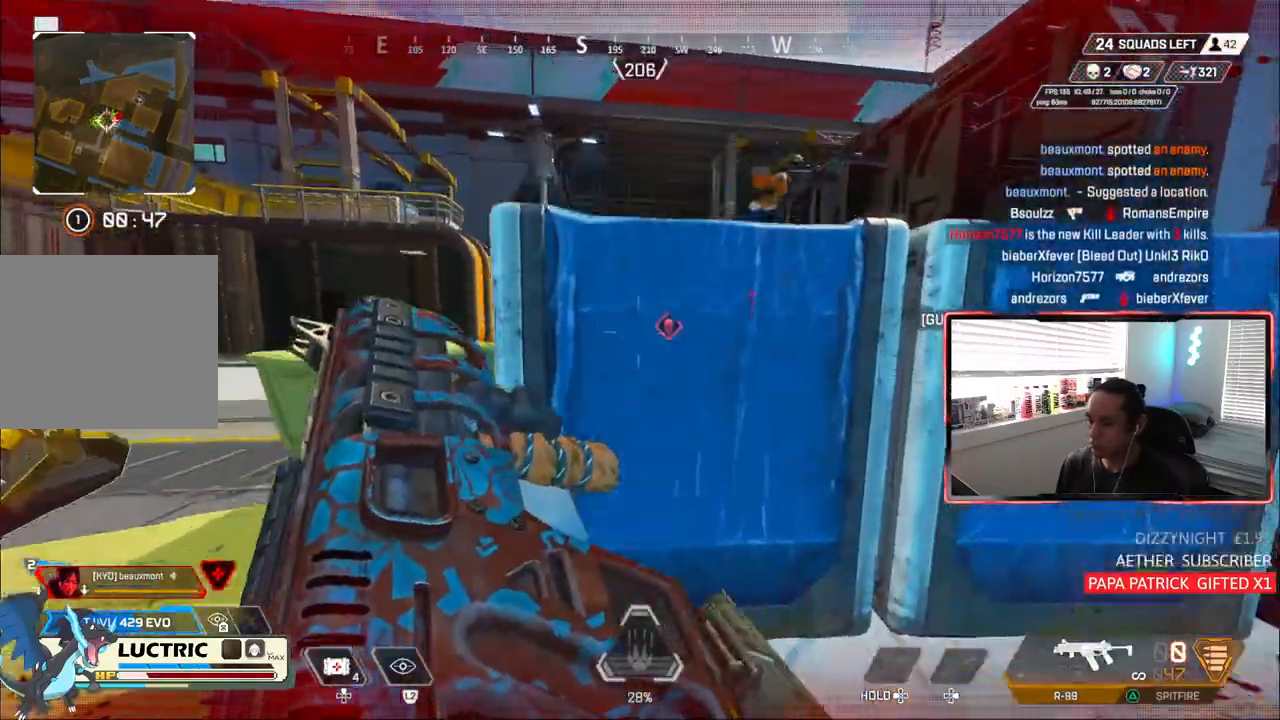
Gameplay with a controller (PlayStation layout); each line is a JSON object with the inputs held at the frame after it (dt_ms = milliseconds from this image to that frame). "events" lists button and stick changes between this image and that frame as [ms after this image, input, new state], when the widget could be followed in between. Not read: R1 START.
{"dt_ms": 500, "buttons": [], "left_stick": "center", "right_stick": "center", "events": [[17, "left_stick", "up-right"], [217, "left_stick", "center"]]}
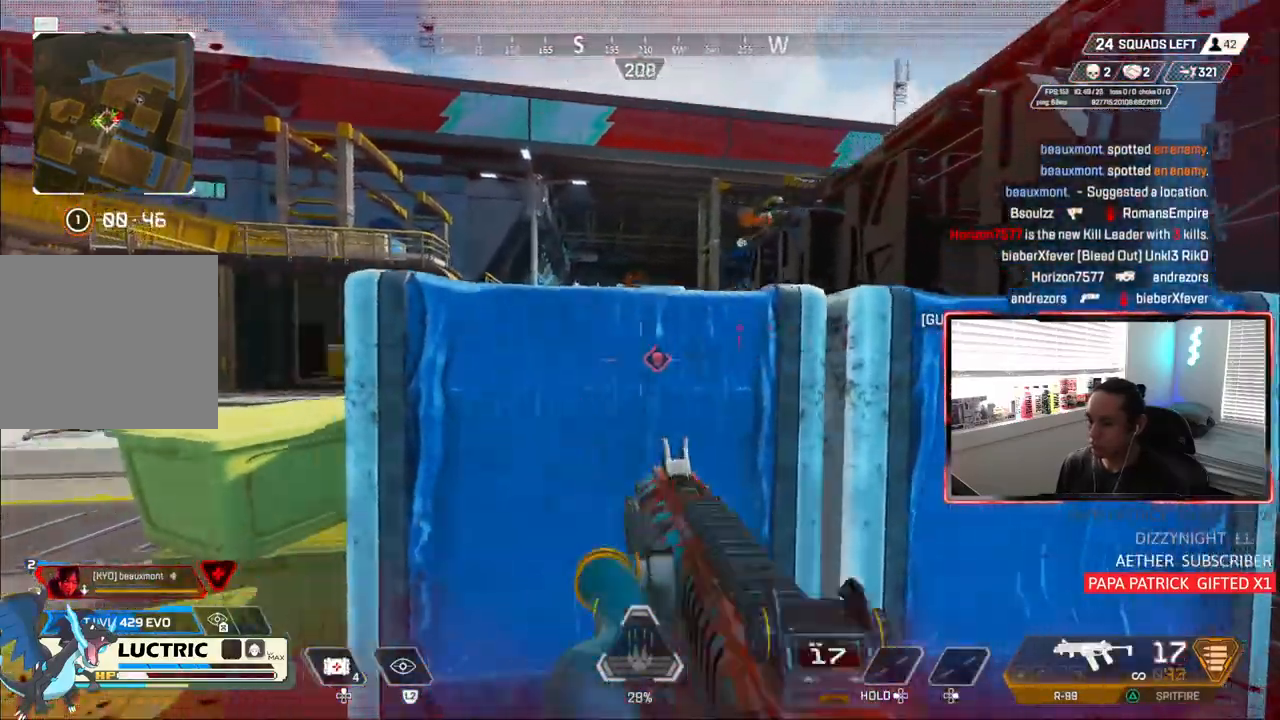
{"dt_ms": 500, "buttons": [], "left_stick": "left", "right_stick": "center", "events": [[117, "left_stick", "left"]]}
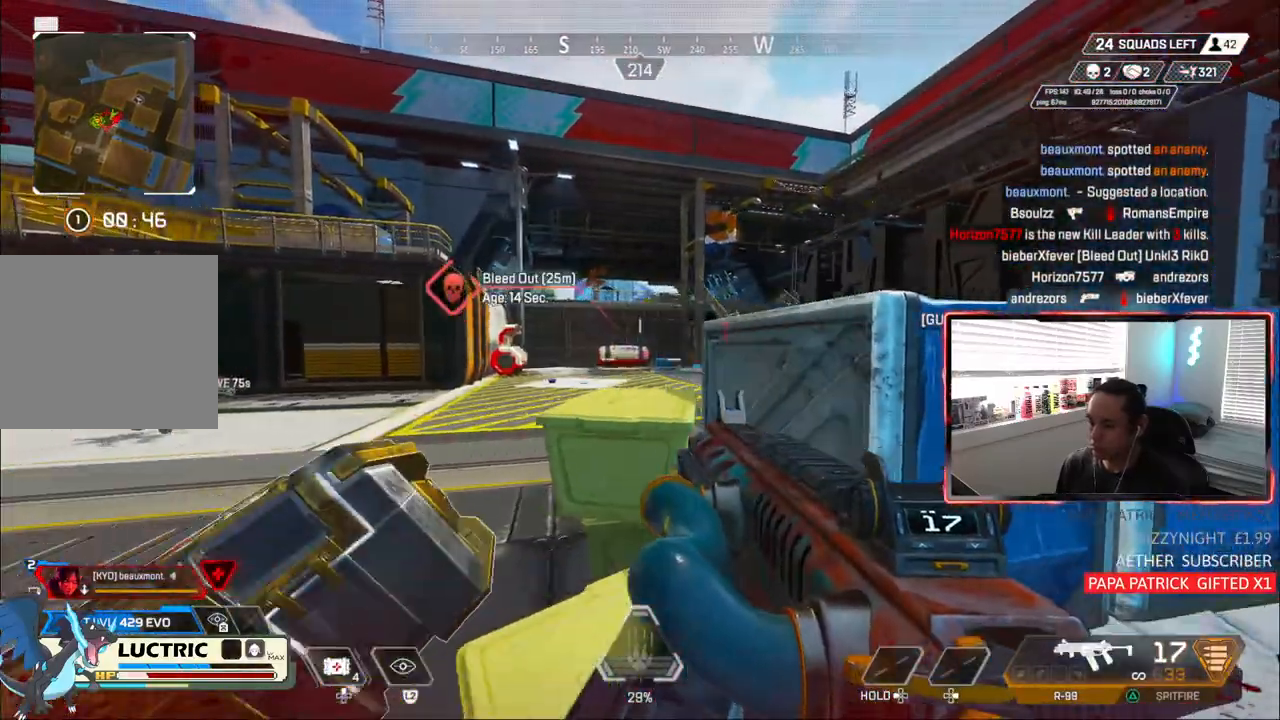
{"dt_ms": 500, "buttons": ["L1"], "left_stick": "right", "right_stick": "center", "events": [[117, "L1", "down"], [350, "left_stick", "right"], [350, "right_stick", "up-right"], [417, "L1", "up"], [483, "L1", "down"], [500, "right_stick", "center"]]}
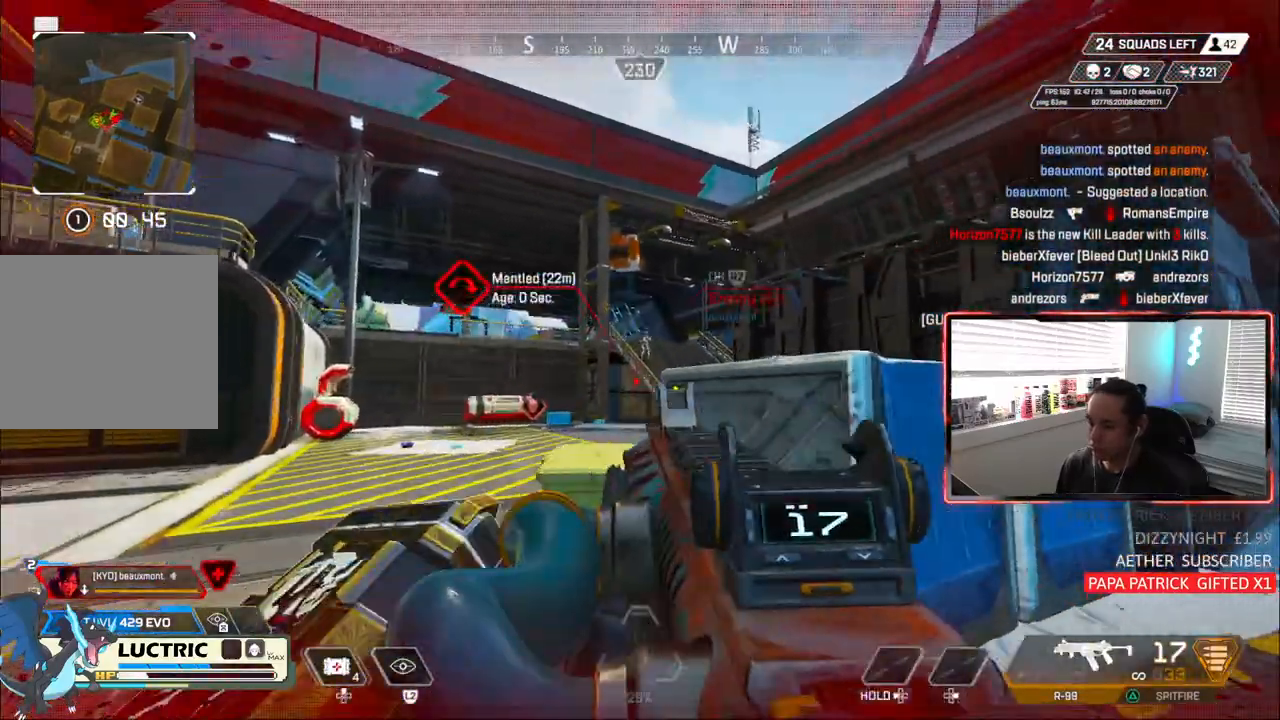
{"dt_ms": 500, "buttons": ["L1"], "left_stick": "left", "right_stick": "center", "events": [[233, "left_stick", "left"]]}
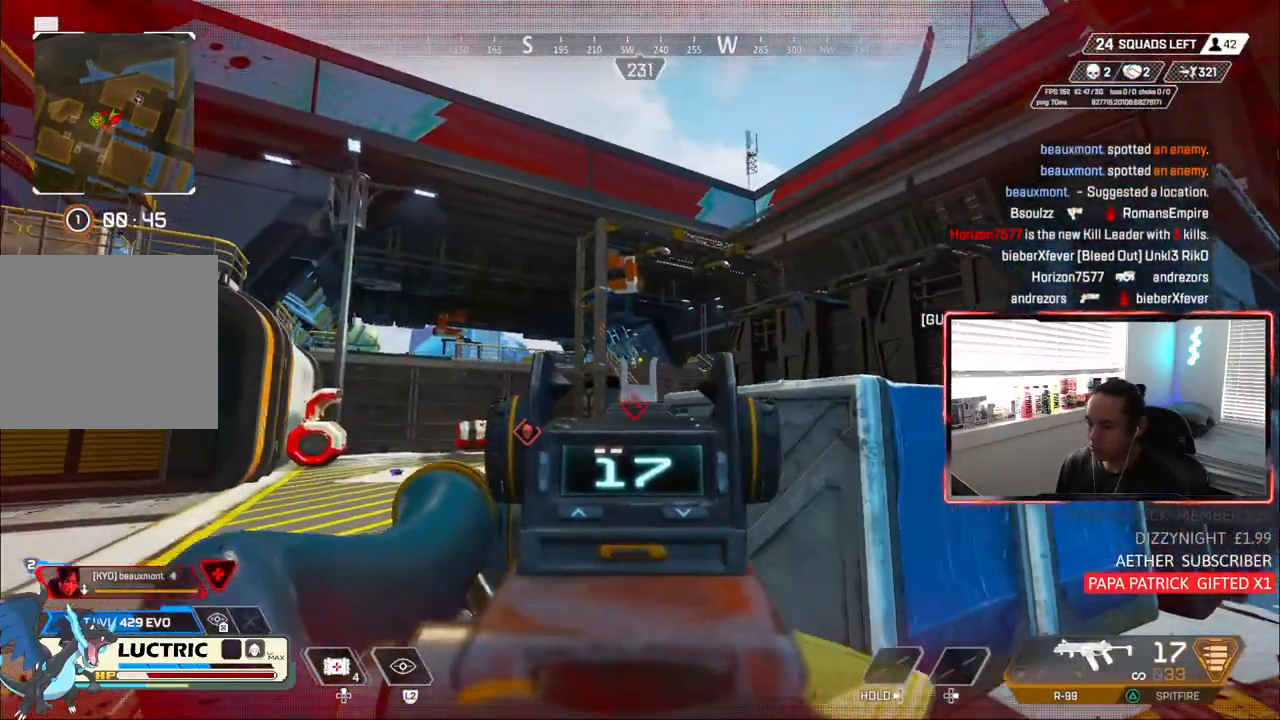
{"dt_ms": 500, "buttons": ["L1"], "left_stick": "right", "right_stick": "down", "events": [[133, "left_stick", "right"], [183, "right_stick", "down"]]}
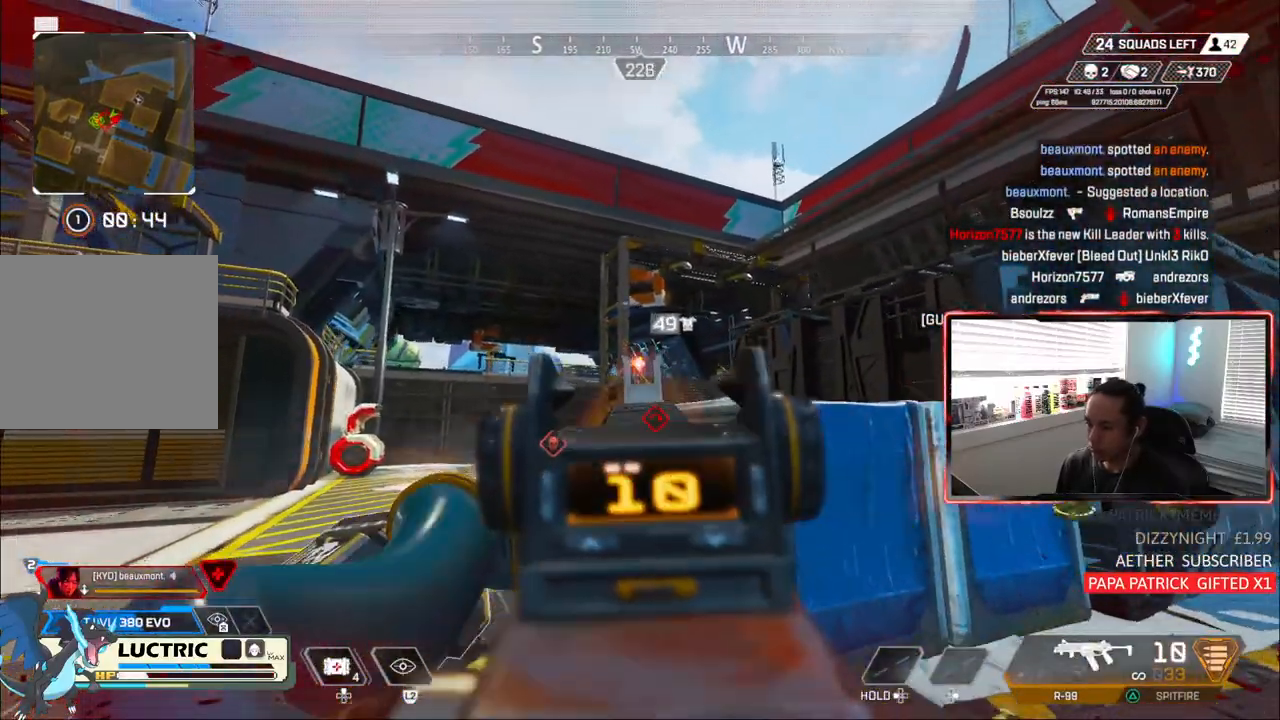
{"dt_ms": 1000, "buttons": [], "left_stick": "center", "right_stick": "center"}
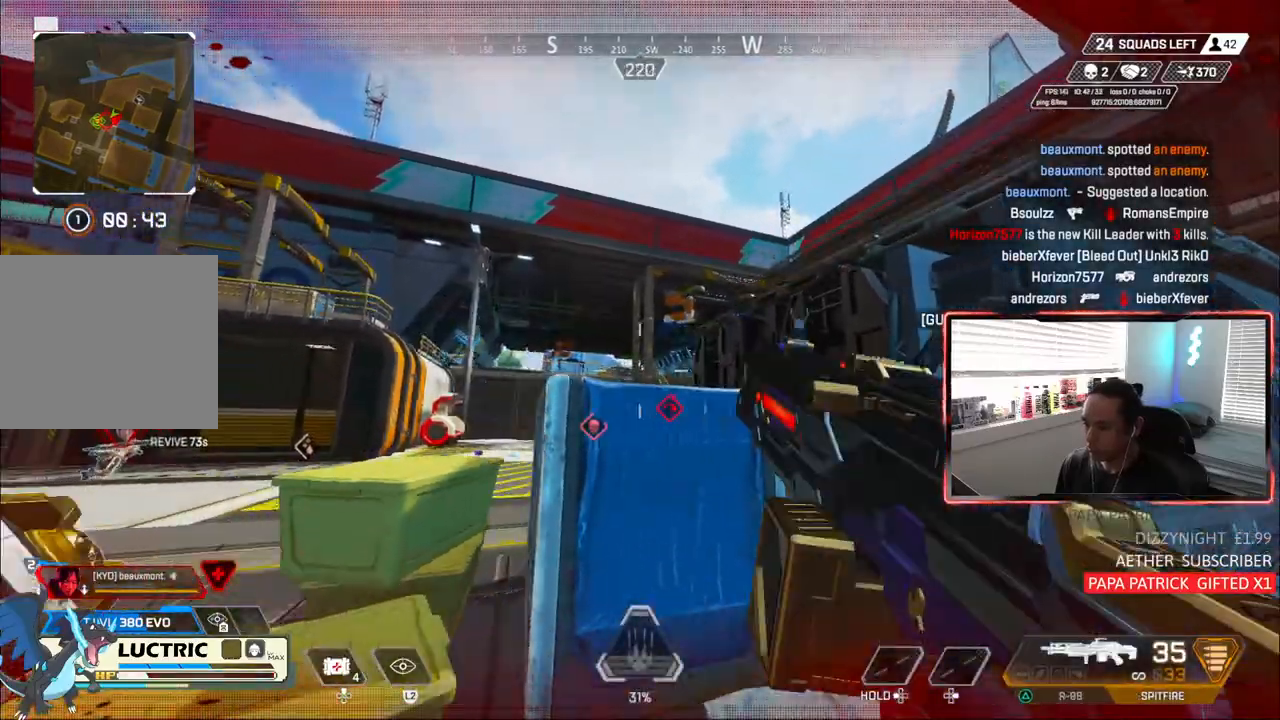
{"dt_ms": 500, "buttons": [], "left_stick": "right", "right_stick": "center", "events": [[67, "left_stick", "left"], [117, "left_stick", "center"], [183, "left_stick", "right"]]}
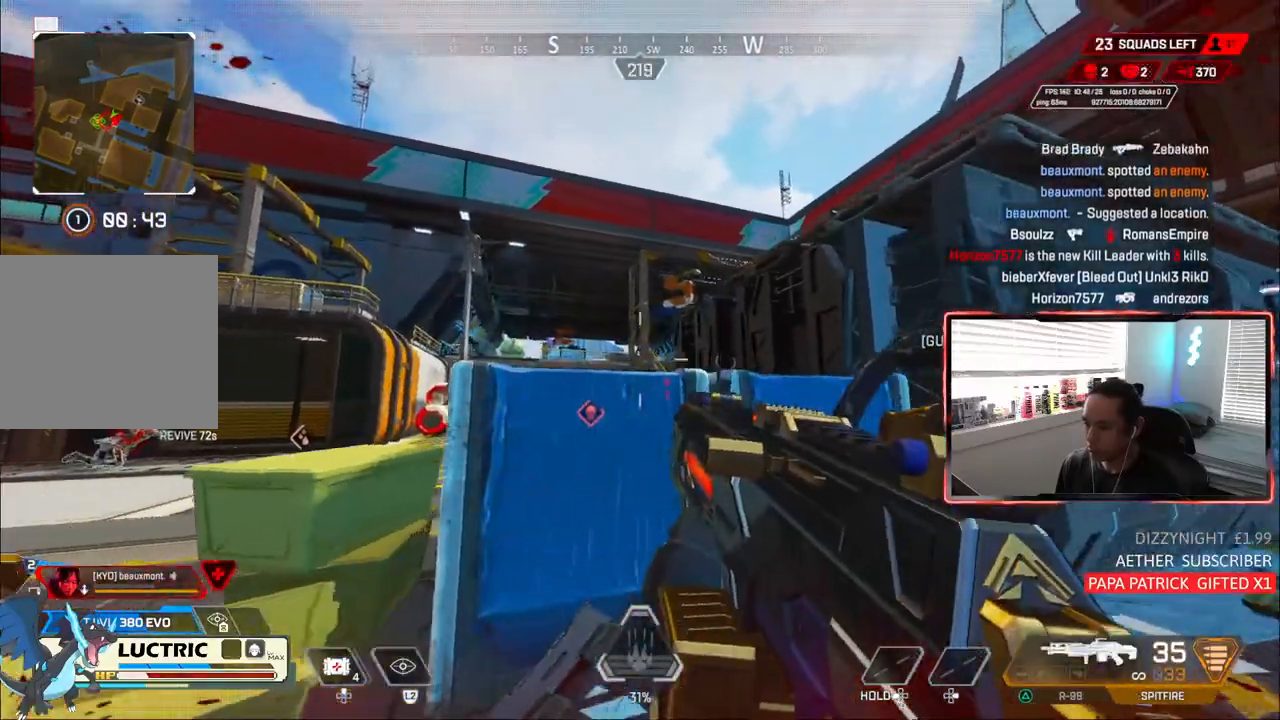
{"dt_ms": 500, "buttons": [], "left_stick": "right", "right_stick": "center", "events": [[267, "TRIANGLE", "down"], [317, "TRIANGLE", "up"]]}
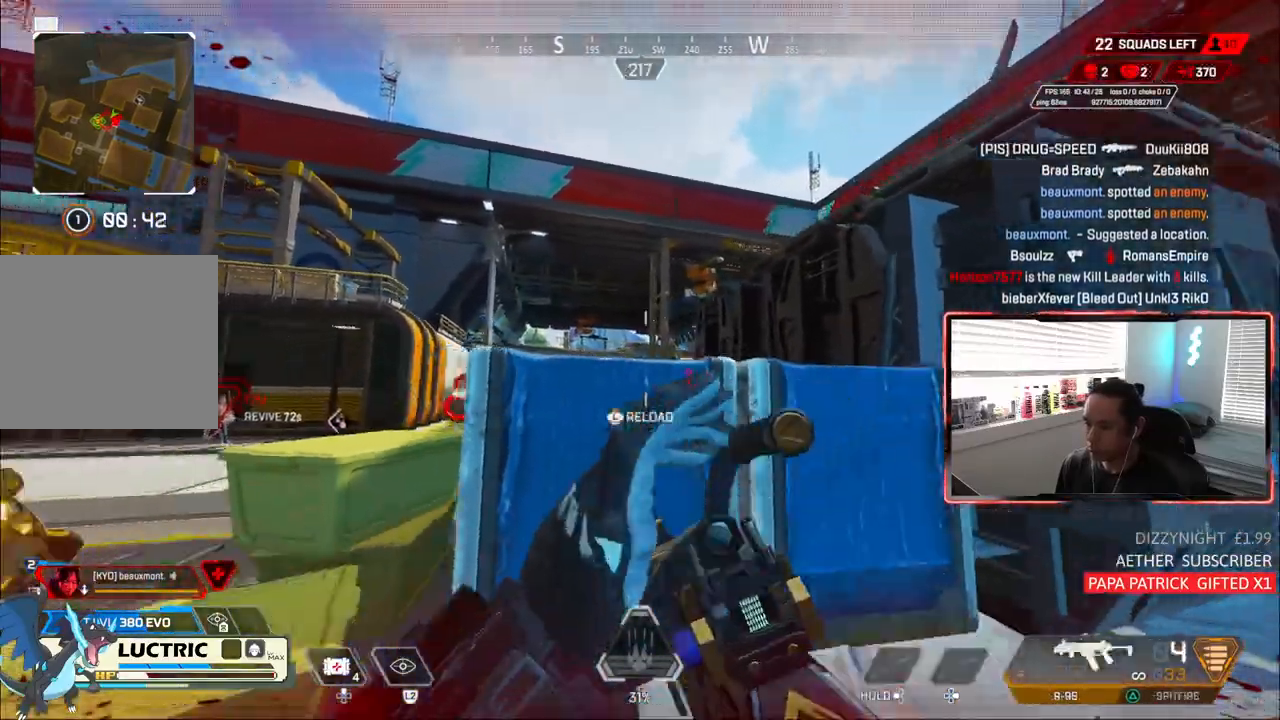
{"dt_ms": 500, "buttons": ["L3"], "left_stick": "up-left", "right_stick": "center", "events": [[50, "left_stick", "left"], [217, "right_stick", "left"], [350, "L3", "down"], [350, "left_stick", "up-left"], [417, "L3", "up"], [417, "right_stick", "center"], [483, "L3", "down"]]}
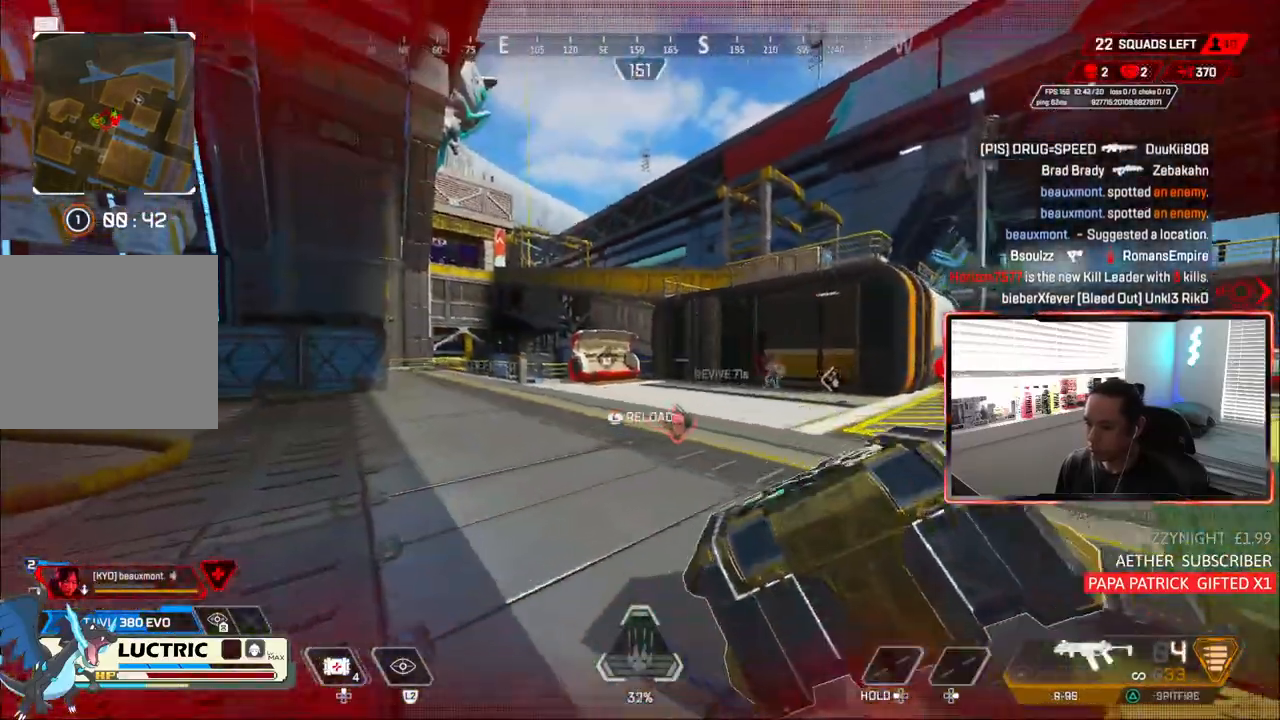
{"dt_ms": 500, "buttons": ["L2"], "left_stick": "up-left", "right_stick": "center"}
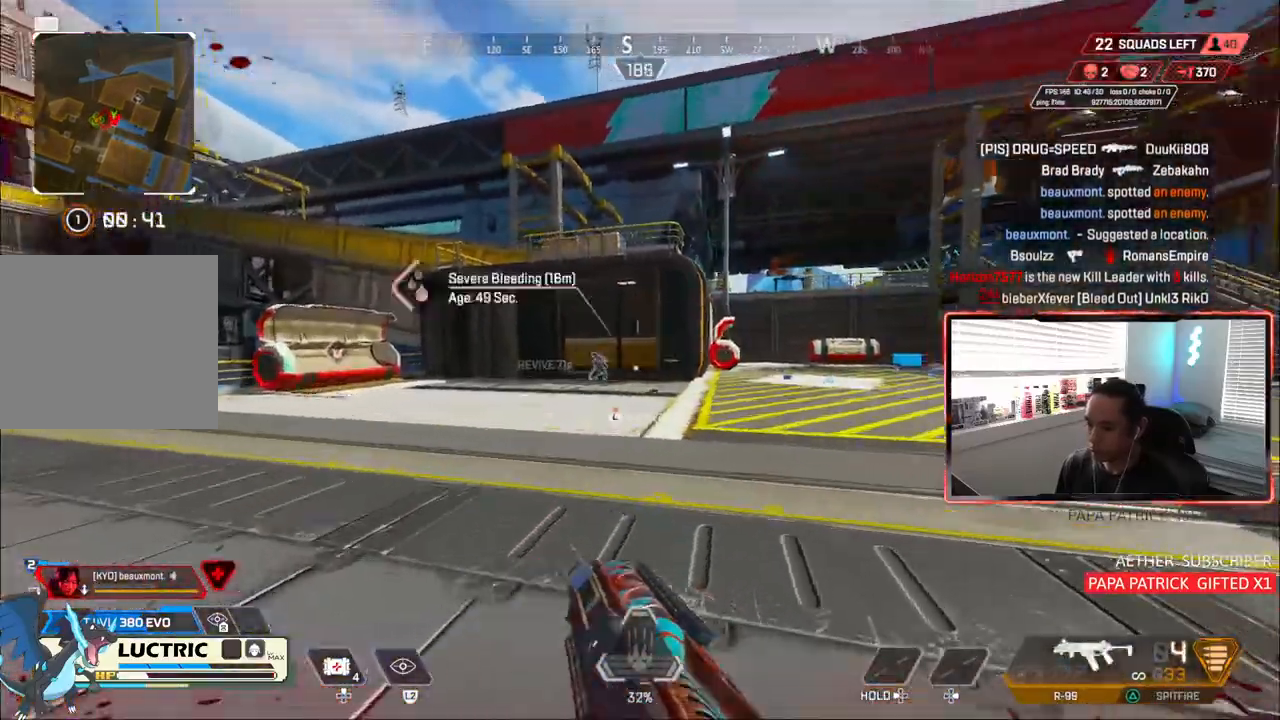
{"dt_ms": 500, "buttons": ["CROSS", "CIRCLE"], "left_stick": "left", "right_stick": "center", "events": [[50, "L2", "up"], [150, "CIRCLE", "down"], [433, "CROSS", "down"], [450, "left_stick", "left"]]}
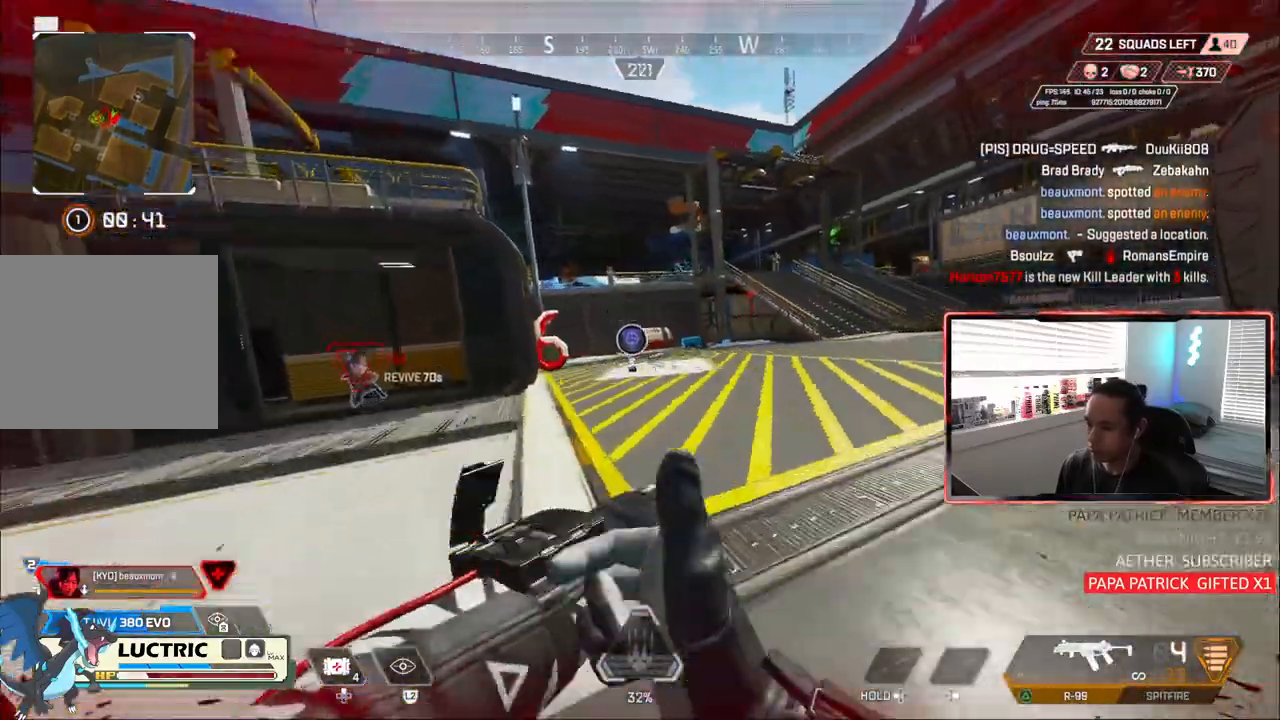
{"dt_ms": 500, "buttons": ["CIRCLE"], "left_stick": "center", "right_stick": "center", "events": [[50, "CROSS", "up"], [483, "left_stick", "center"]]}
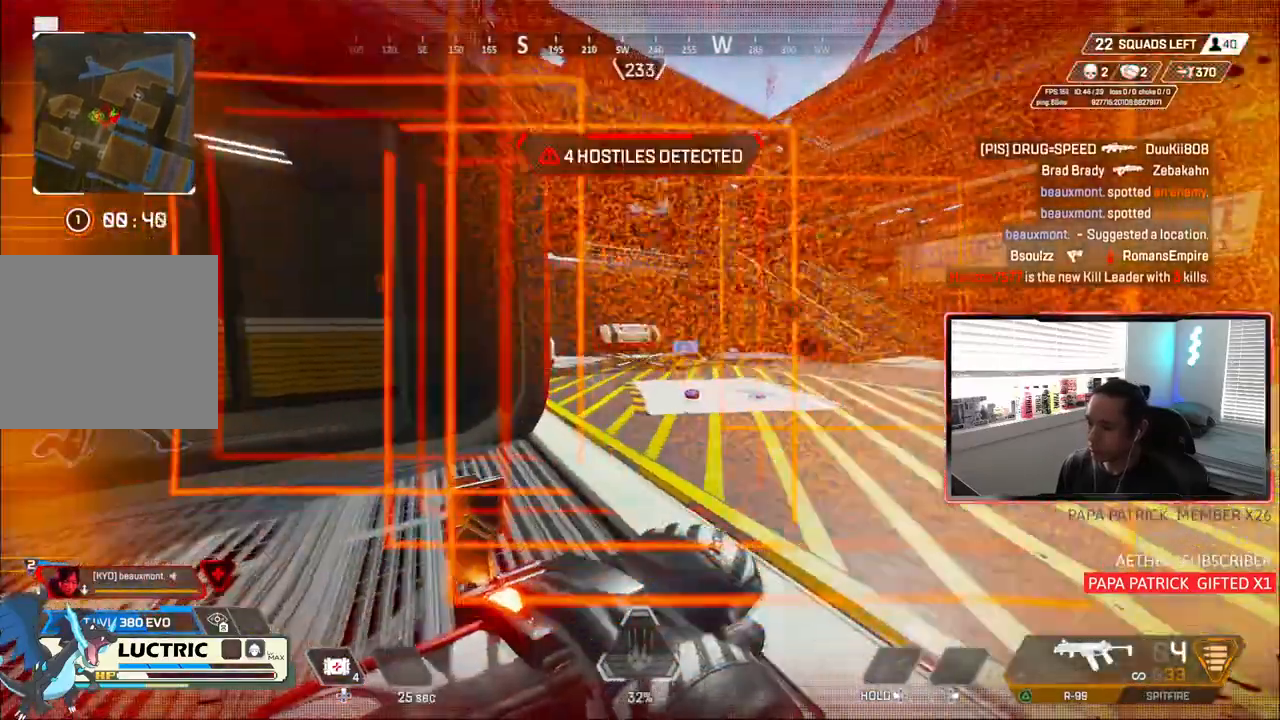
{"dt_ms": 1000, "buttons": ["L3"], "left_stick": "up", "right_stick": "left"}
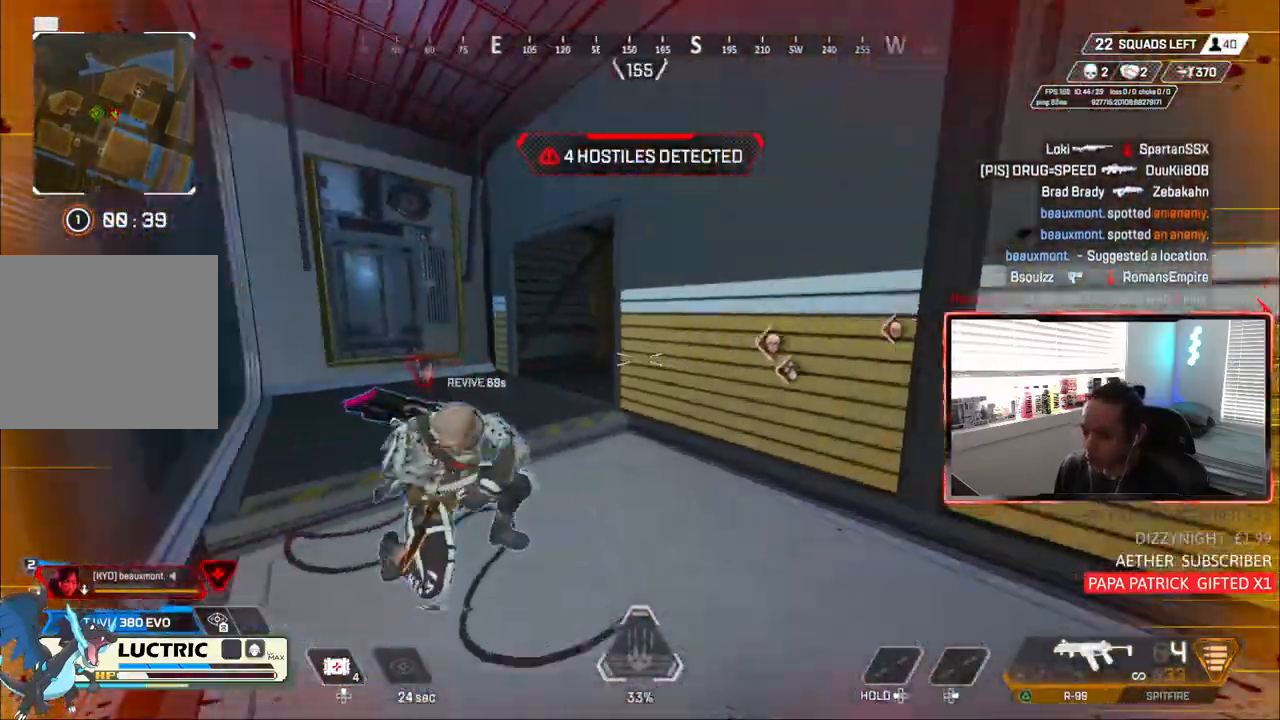
{"dt_ms": 500, "buttons": [], "left_stick": "left", "right_stick": "center", "events": [[67, "right_stick", "center"], [83, "L3", "up"], [117, "right_stick", "right"], [167, "L3", "down"], [200, "left_stick", "up-left"], [400, "L3", "up"], [467, "left_stick", "left"], [500, "right_stick", "center"]]}
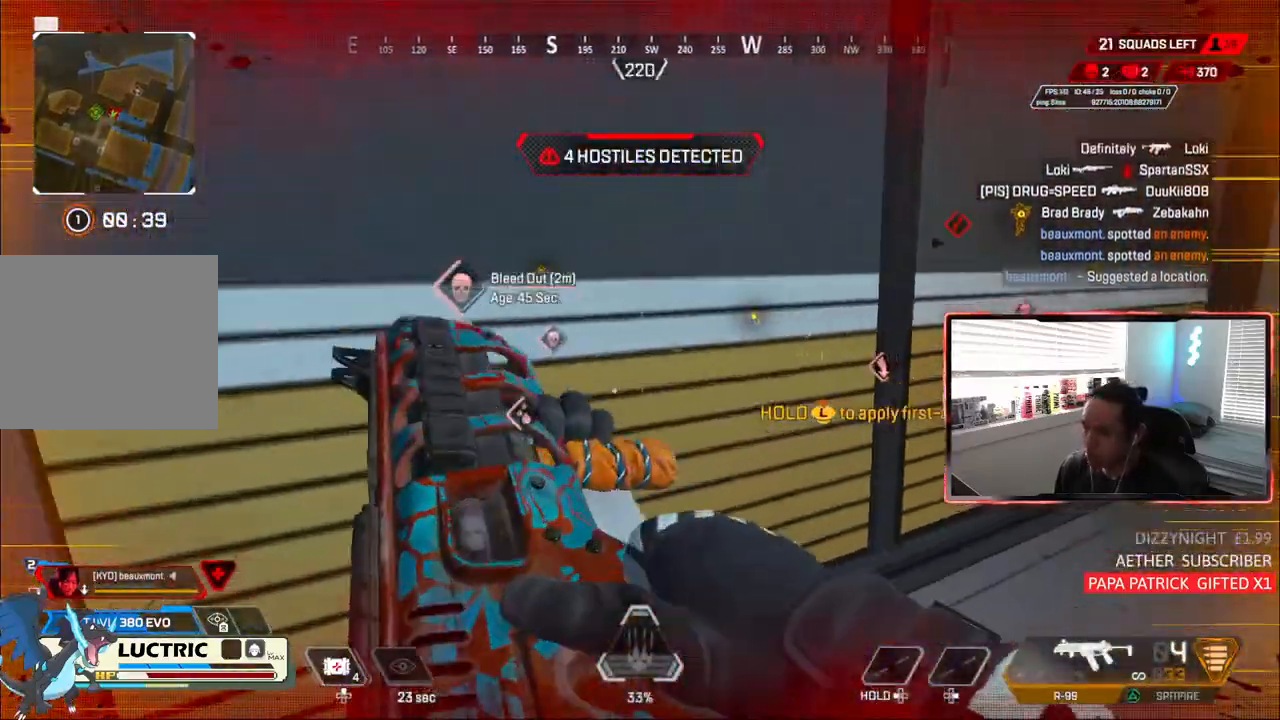
{"dt_ms": 500, "buttons": [], "left_stick": "left", "right_stick": "center", "events": []}
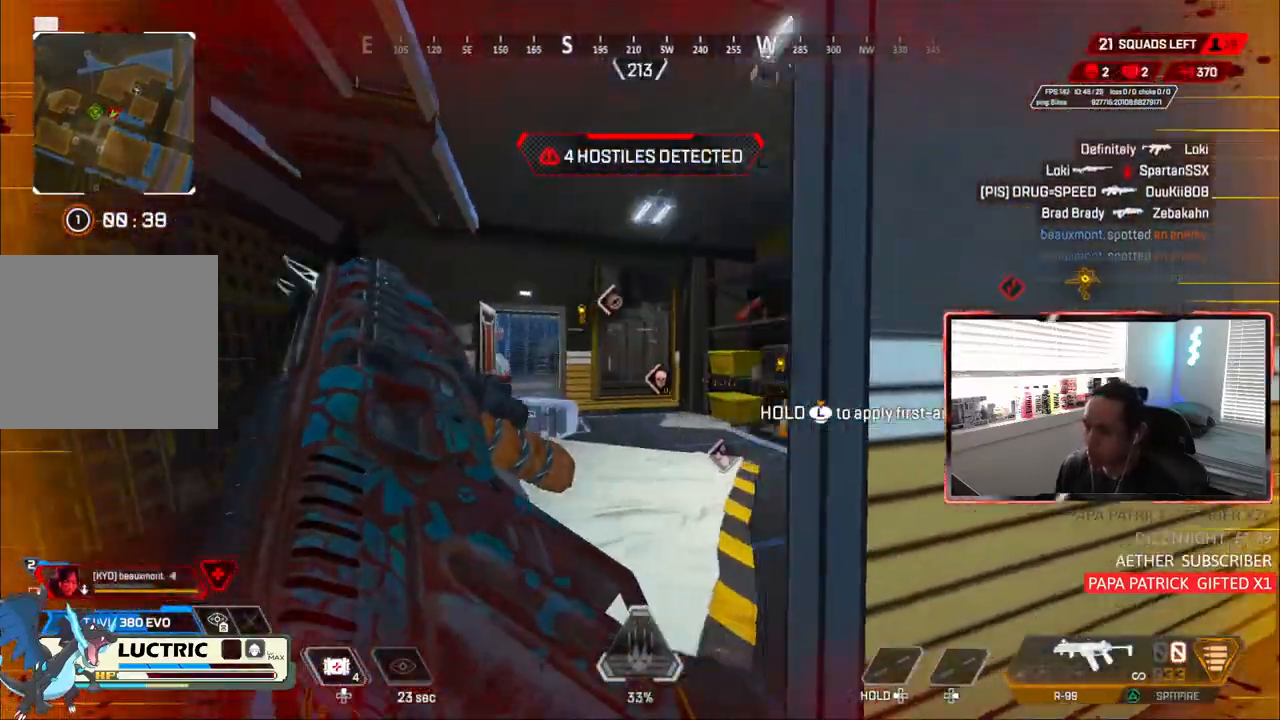
{"dt_ms": 500, "buttons": ["R2"], "left_stick": "down-right", "right_stick": "center", "events": [[183, "R2", "down"], [183, "left_stick", "center"], [233, "left_stick", "right"], [250, "R2", "up"], [450, "R2", "down"], [467, "left_stick", "down-right"]]}
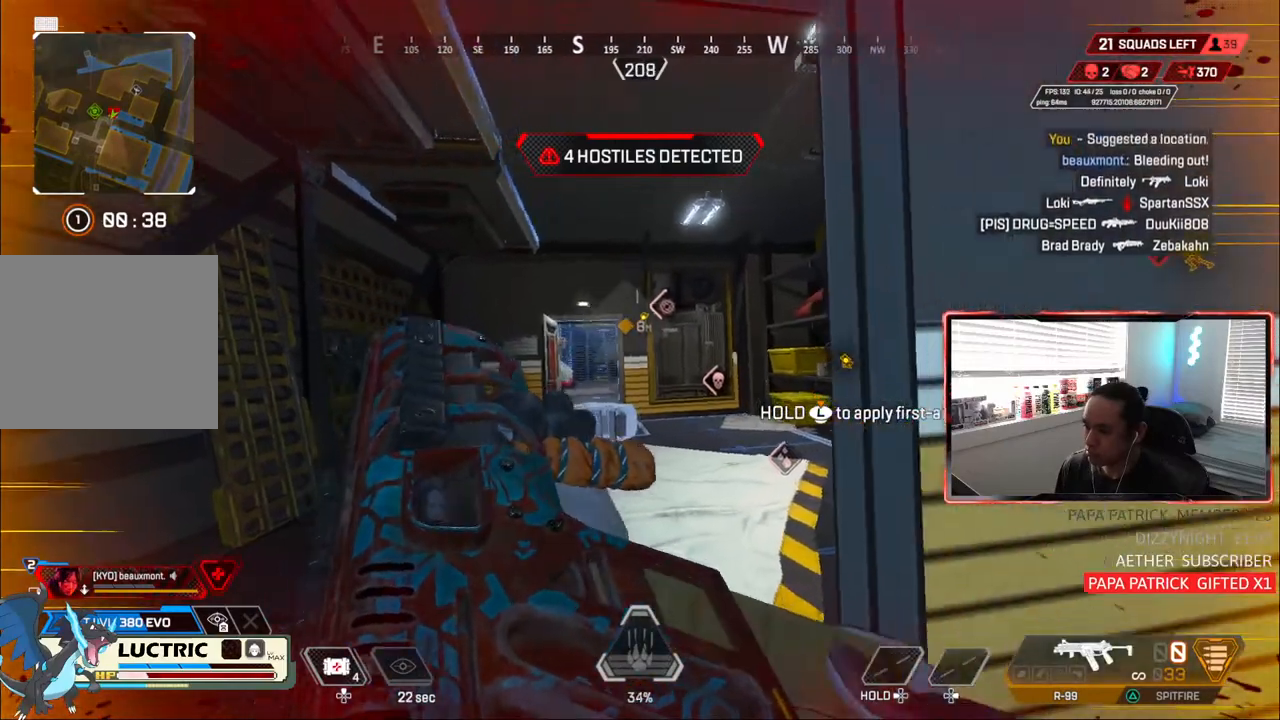
{"dt_ms": 500, "buttons": [], "left_stick": "down-left", "right_stick": "center"}
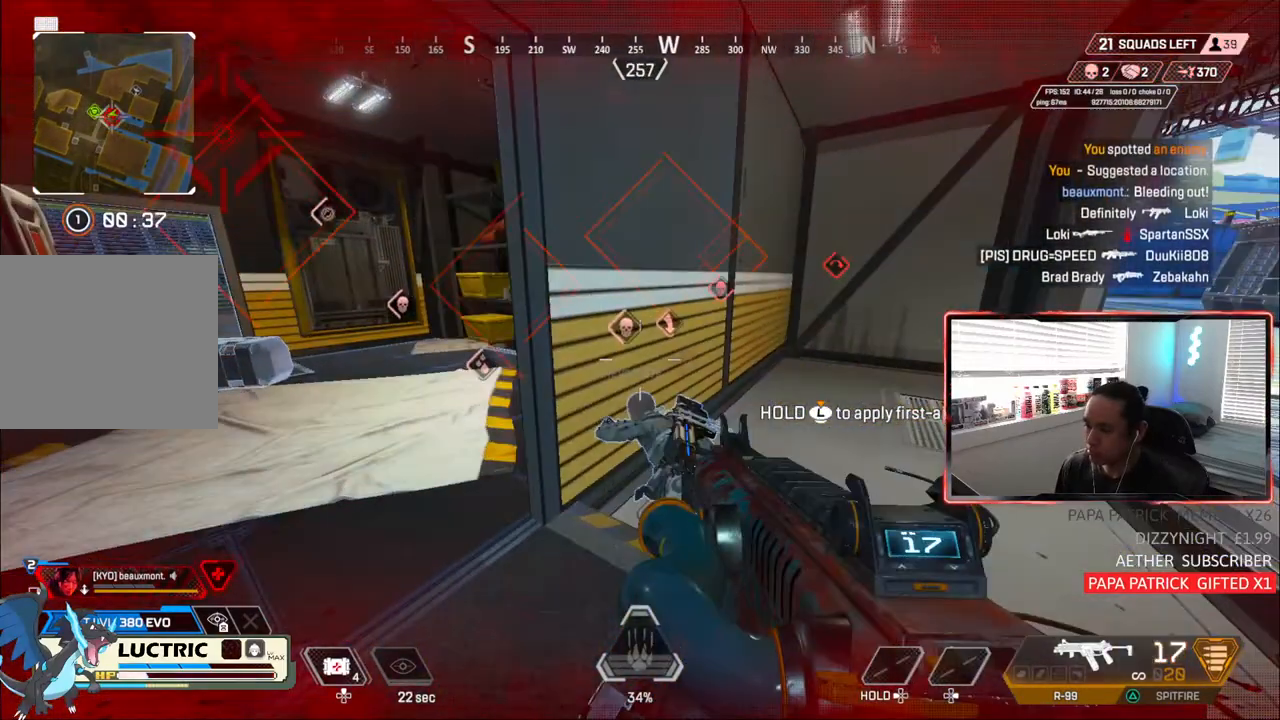
{"dt_ms": 500, "buttons": ["L3"], "left_stick": "up-right", "right_stick": "center", "events": [[100, "CIRCLE", "down"], [117, "left_stick", "up-right"], [217, "right_stick", "left"], [250, "CIRCLE", "up"], [317, "L3", "down"], [317, "right_stick", "center"]]}
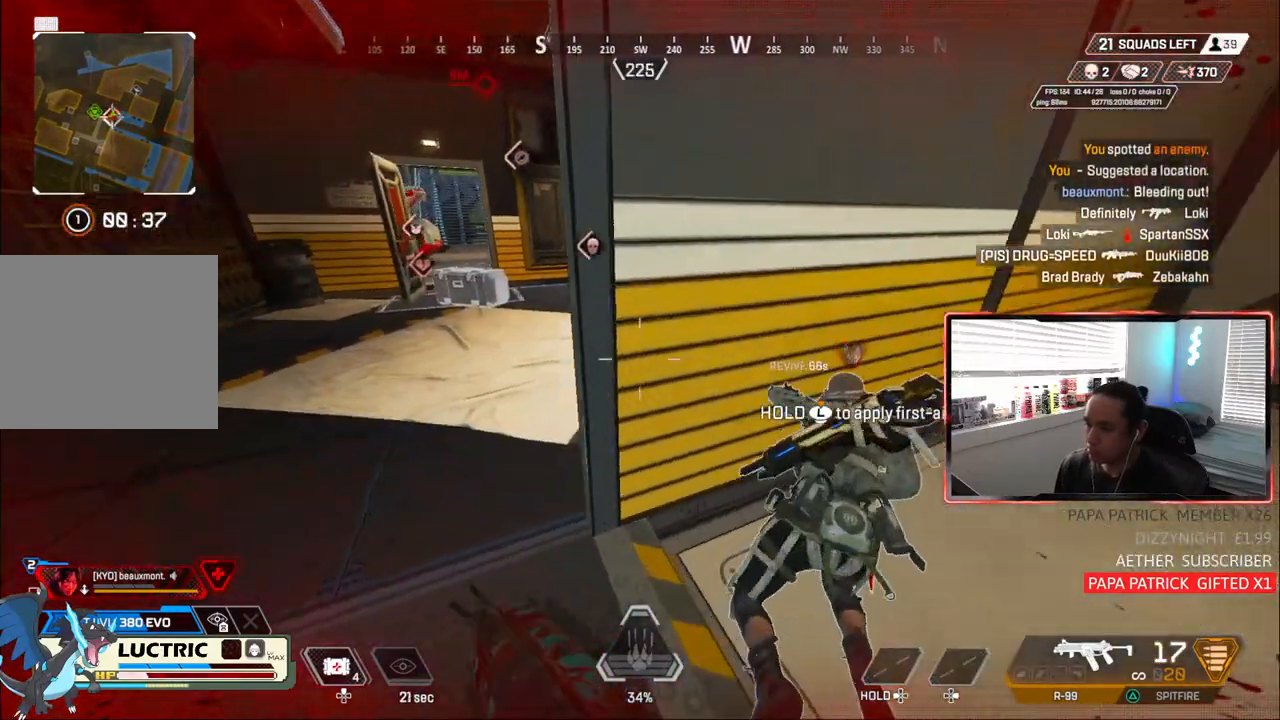
{"dt_ms": 500, "buttons": ["L3"], "left_stick": "right", "right_stick": "center", "events": [[217, "left_stick", "right"]]}
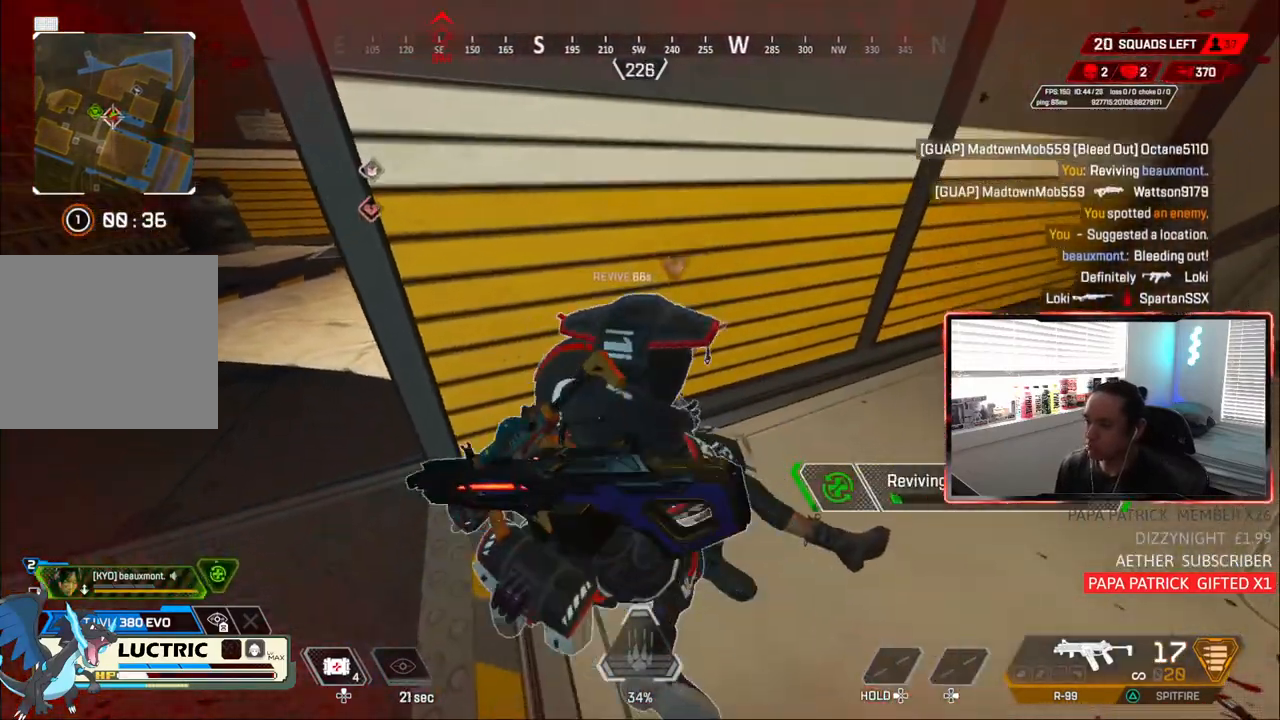
{"dt_ms": 500, "buttons": ["L3"], "left_stick": "right", "right_stick": "center", "events": []}
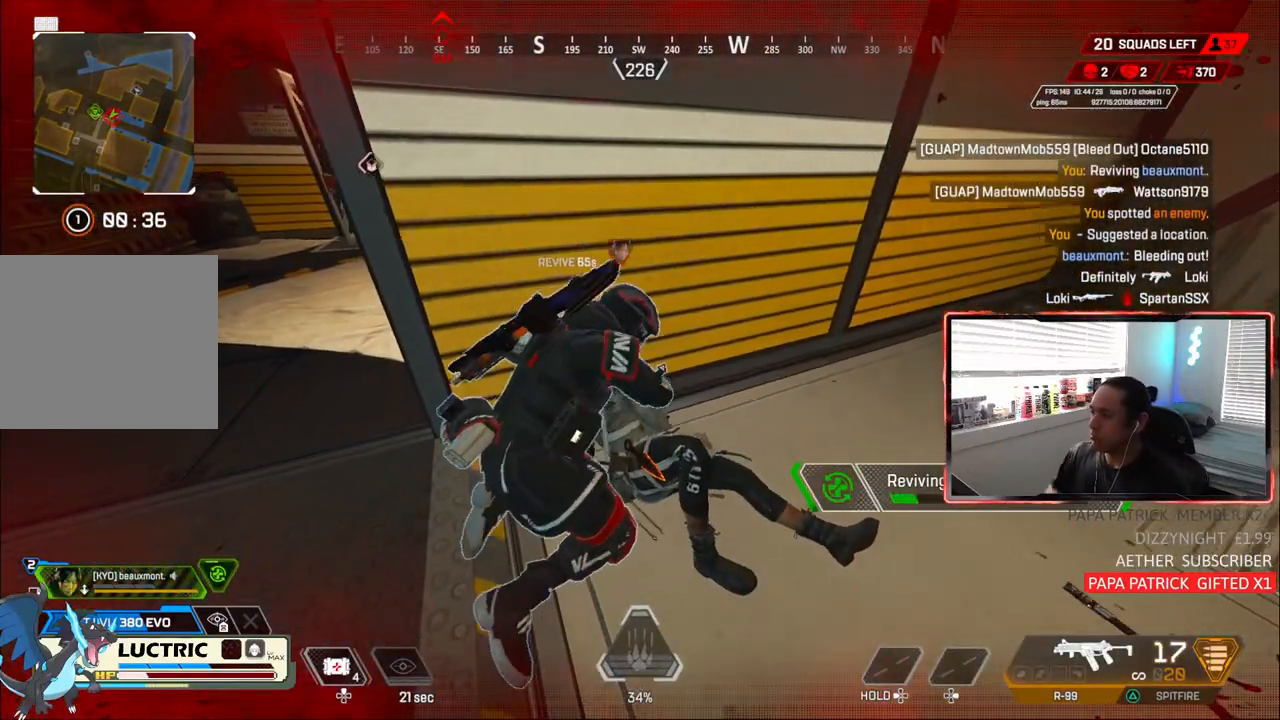
{"dt_ms": 1000, "buttons": ["L3"], "left_stick": "center", "right_stick": "center"}
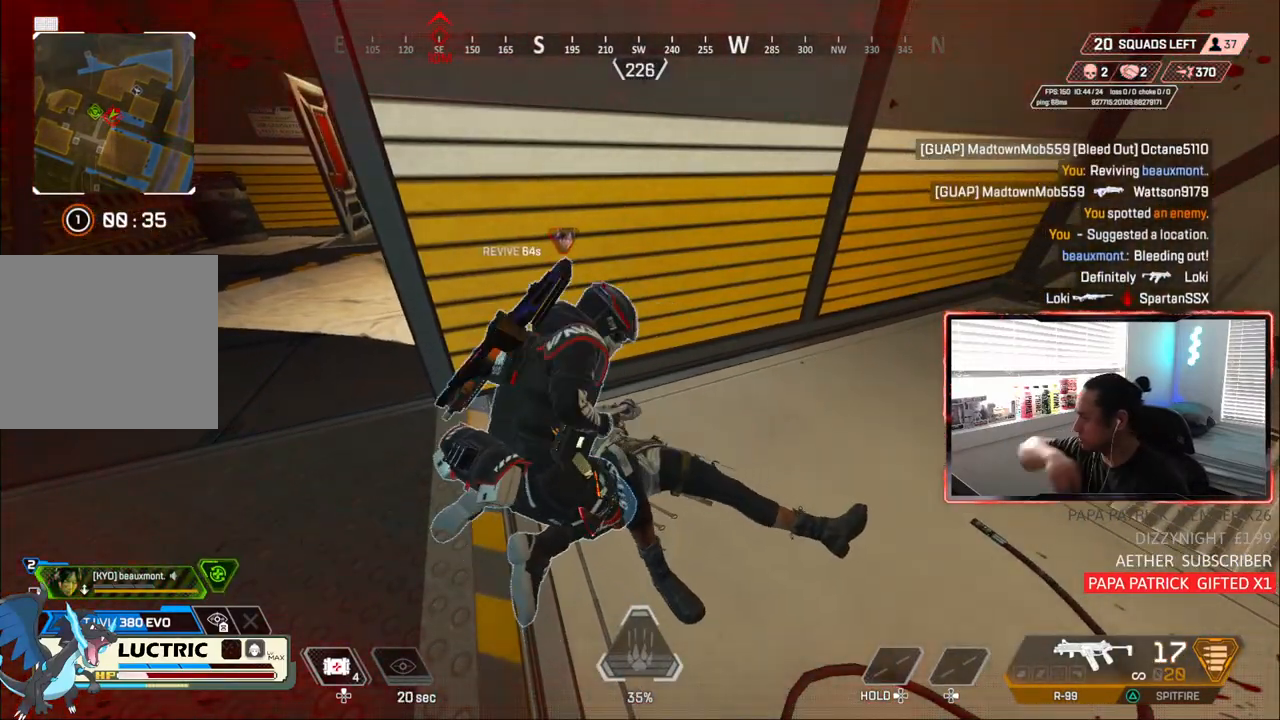
{"dt_ms": 1000, "buttons": ["L3"], "left_stick": "center", "right_stick": "center"}